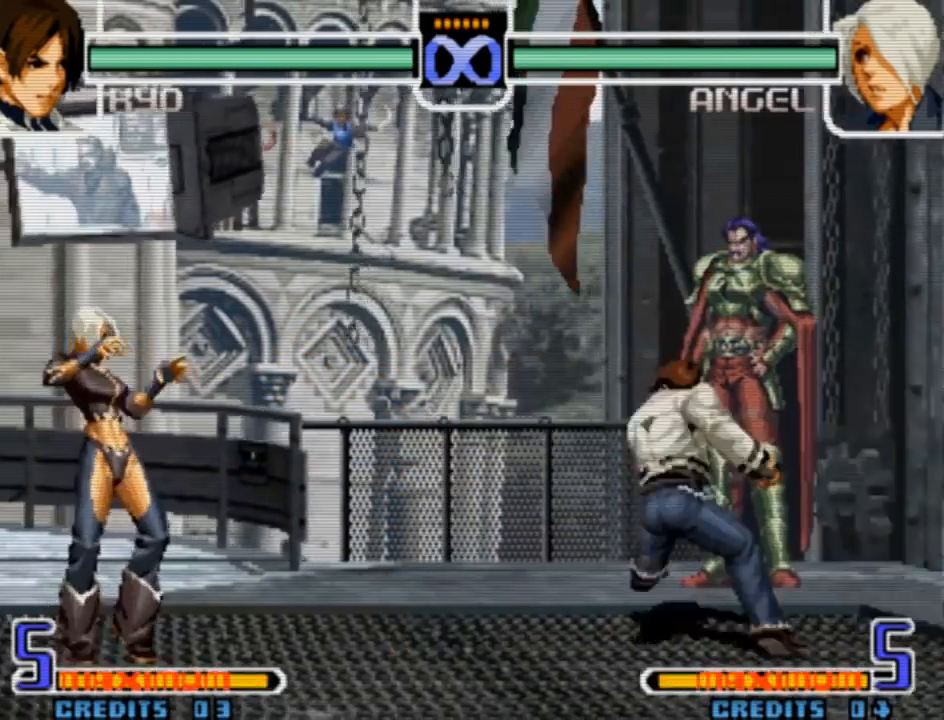
Gameplay with a controller (arcade stick); each line is a JSON object with the inputs held at the frame after it (dt_ms = milliseconds from this image to that frame). "events" lists button and stick changes between this image and that frame as [ms after this image, input, new state], when the widget could be followed in between. Not read: L3 R3 TRIANGLE other_buttons.
{"dt_ms": 500, "buttons": [], "left_stick": "center", "events": [[67, "left_stick", "center"], [467, "CROSS", "up"]]}
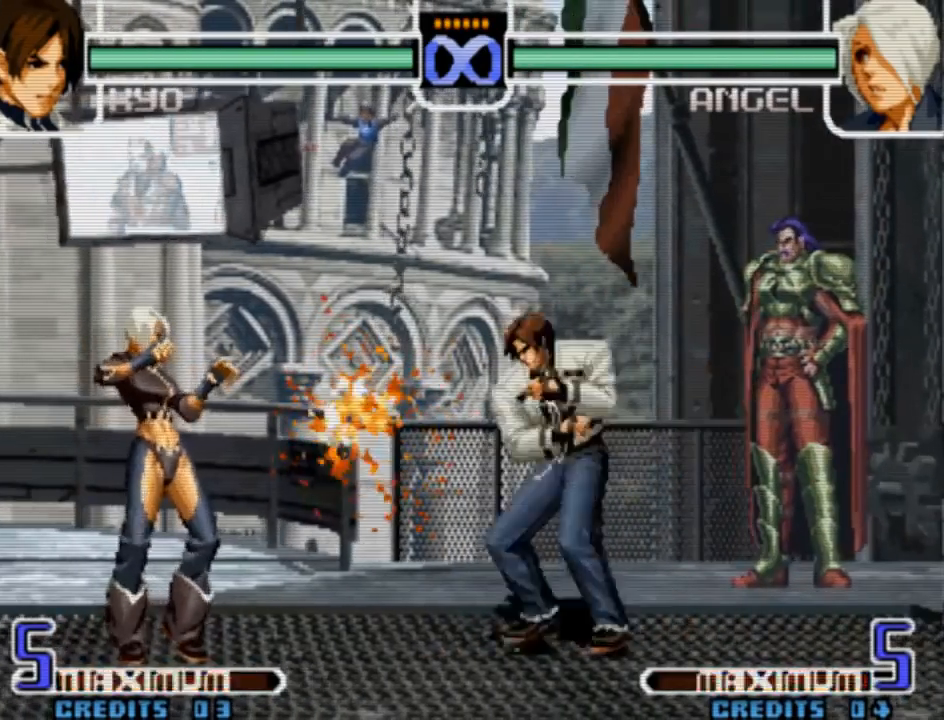
{"dt_ms": 500, "buttons": [], "left_stick": "center", "events": [[333, "left_stick", "right"], [433, "left_stick", "center"]]}
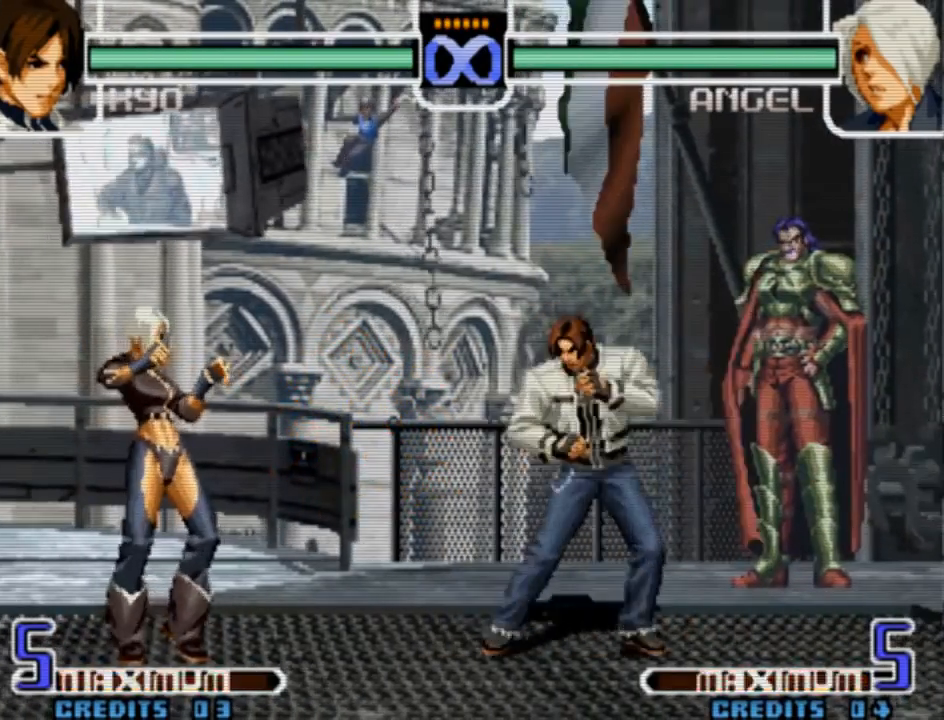
{"dt_ms": 500, "buttons": [], "left_stick": "right", "events": [[33, "left_stick", "right"]]}
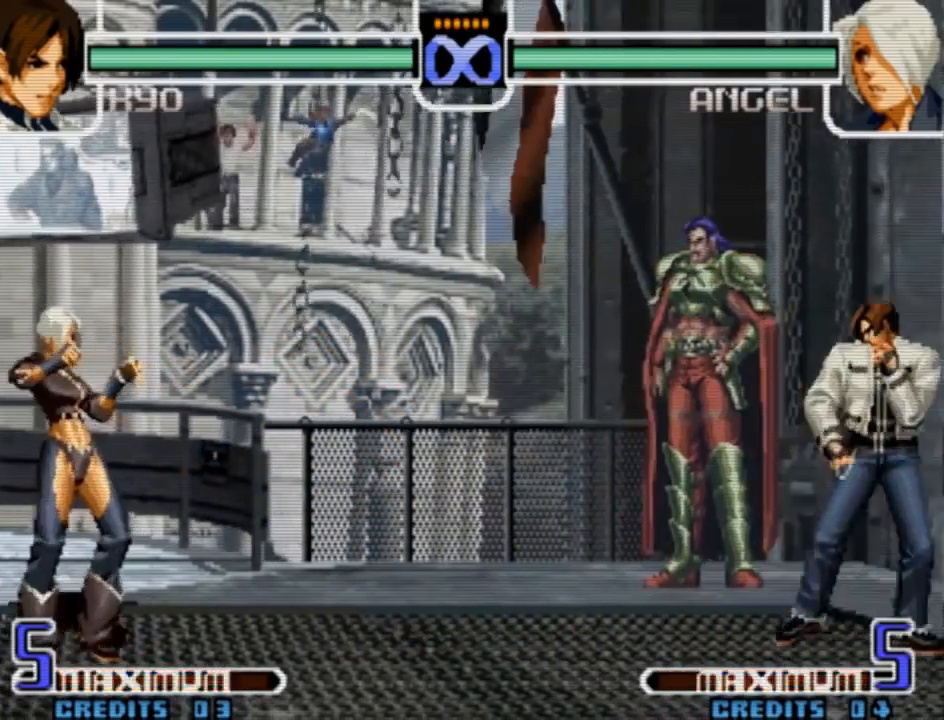
{"dt_ms": 500, "buttons": [], "left_stick": "center", "events": [[233, "left_stick", "center"]]}
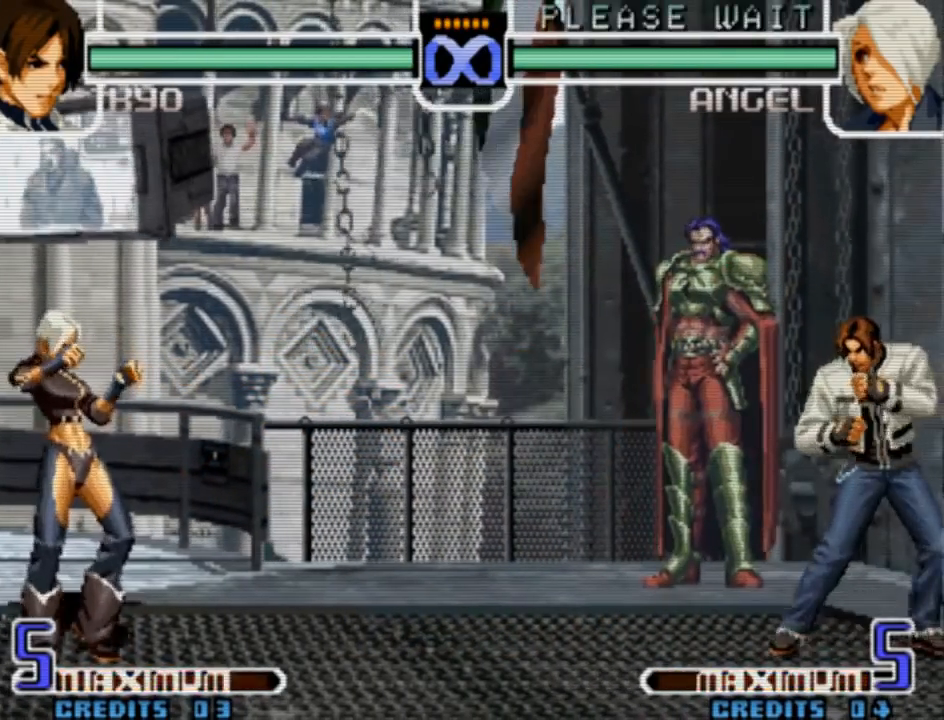
{"dt_ms": 500, "buttons": [], "left_stick": "center", "events": []}
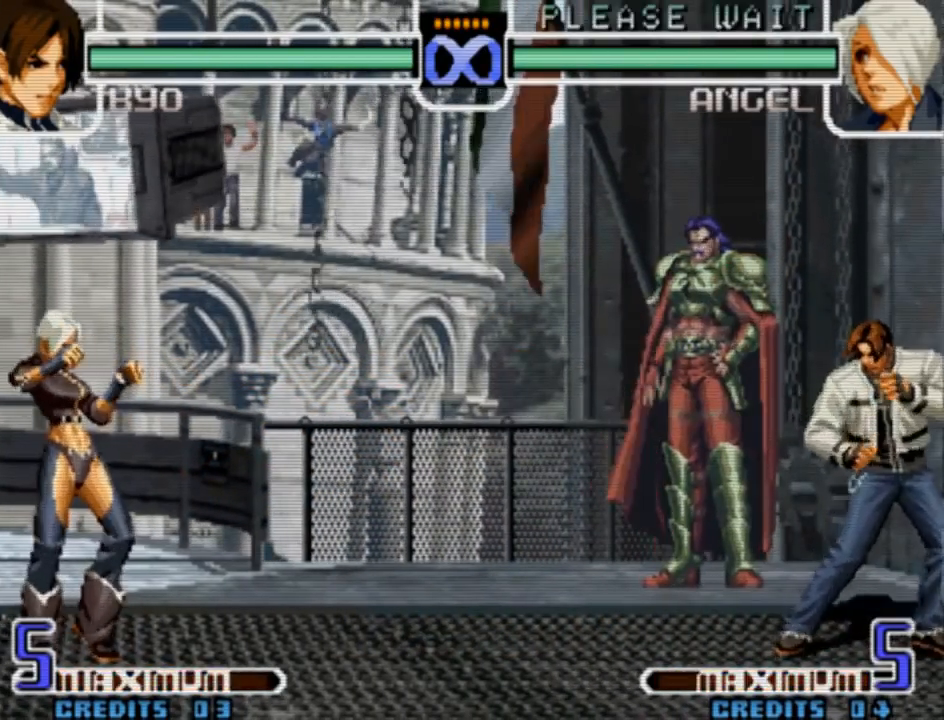
{"dt_ms": 500, "buttons": [], "left_stick": "center", "events": []}
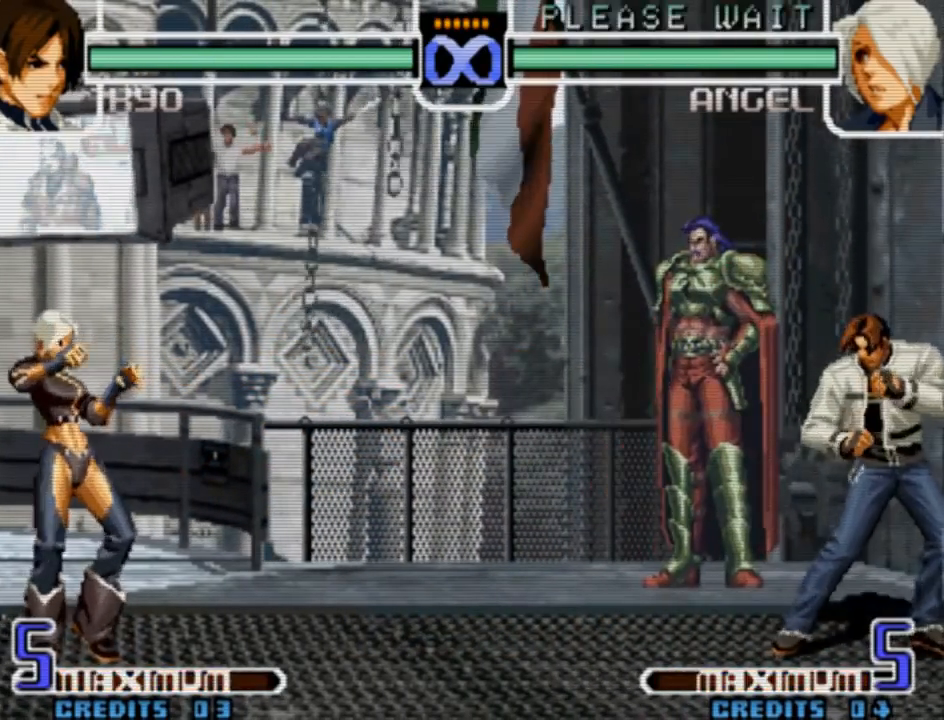
{"dt_ms": 500, "buttons": [], "left_stick": "center", "events": []}
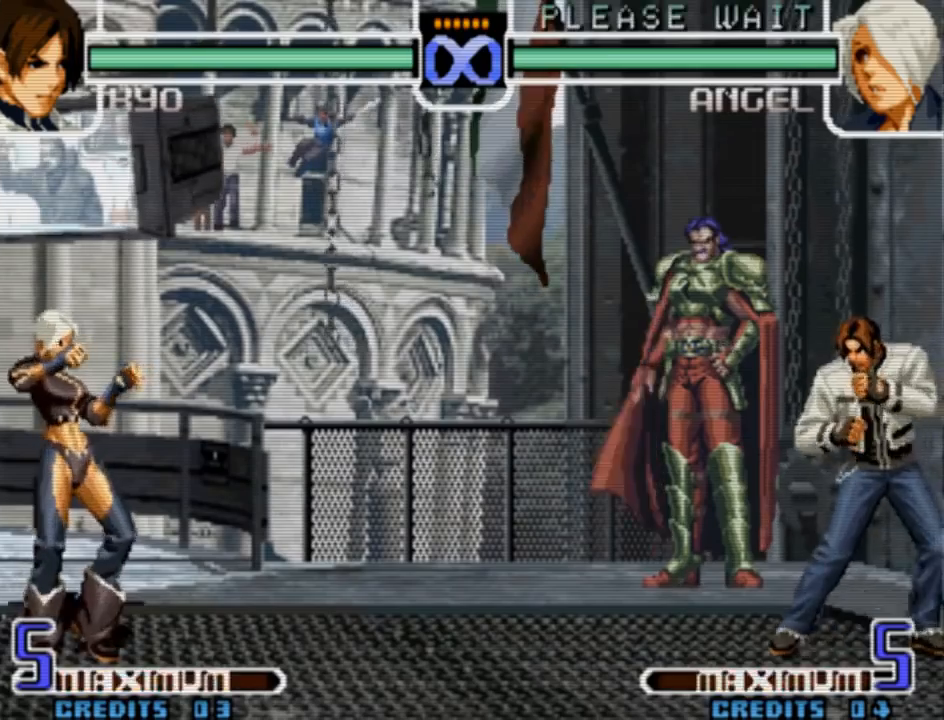
{"dt_ms": 500, "buttons": [], "left_stick": "left", "events": [[500, "left_stick", "left"]]}
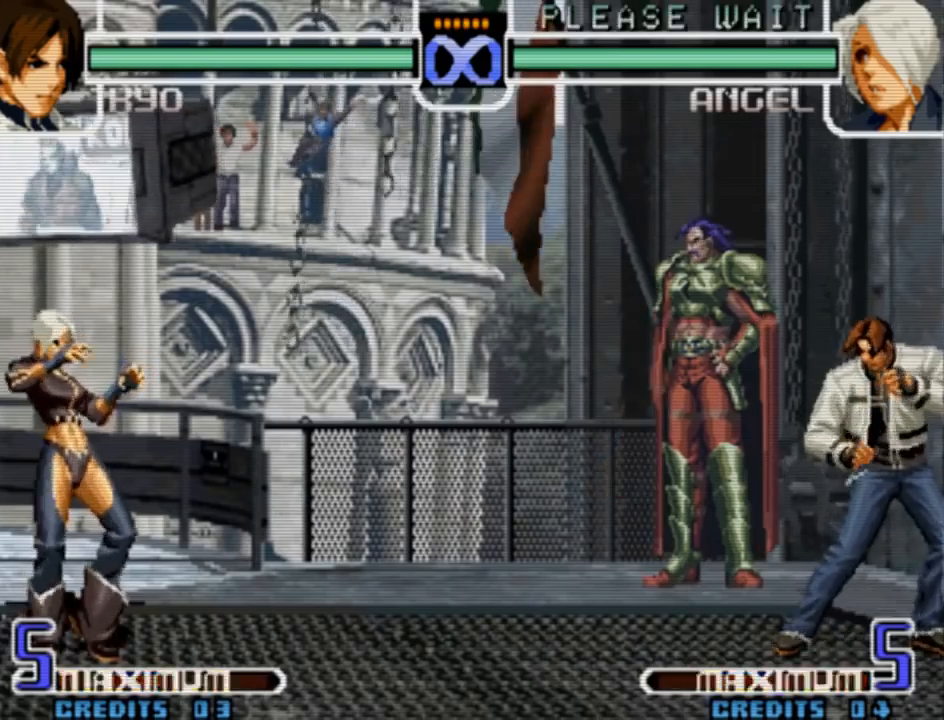
{"dt_ms": 500, "buttons": ["SQUARE"], "left_stick": "right", "events": [[100, "left_stick", "down"], [200, "left_stick", "right"], [267, "SQUARE", "down"]]}
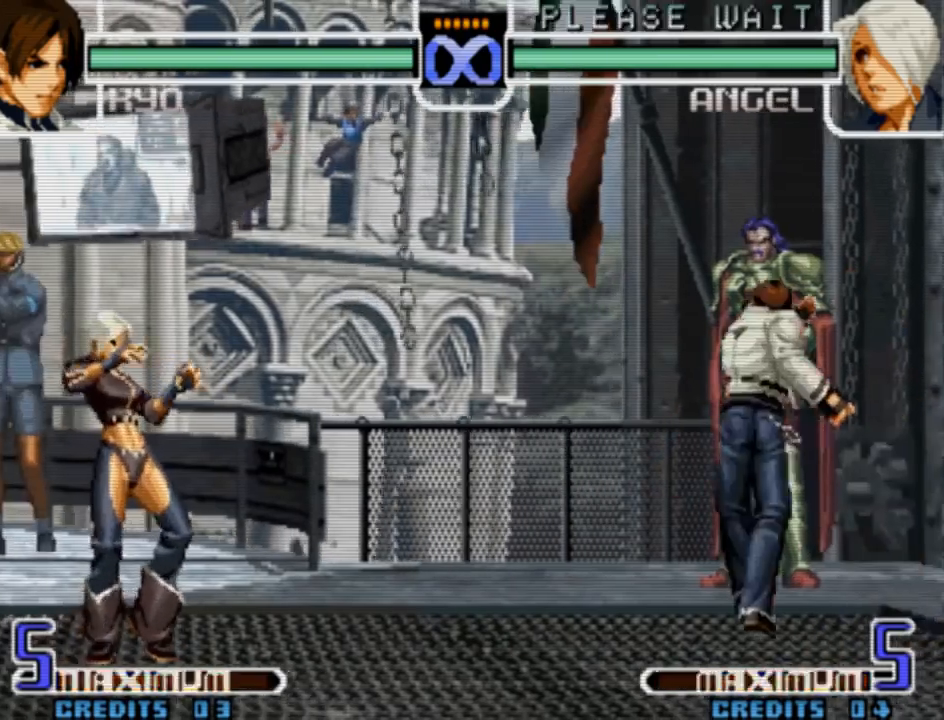
{"dt_ms": 500, "buttons": [], "left_stick": "center", "events": [[267, "left_stick", "center"], [467, "SQUARE", "up"]]}
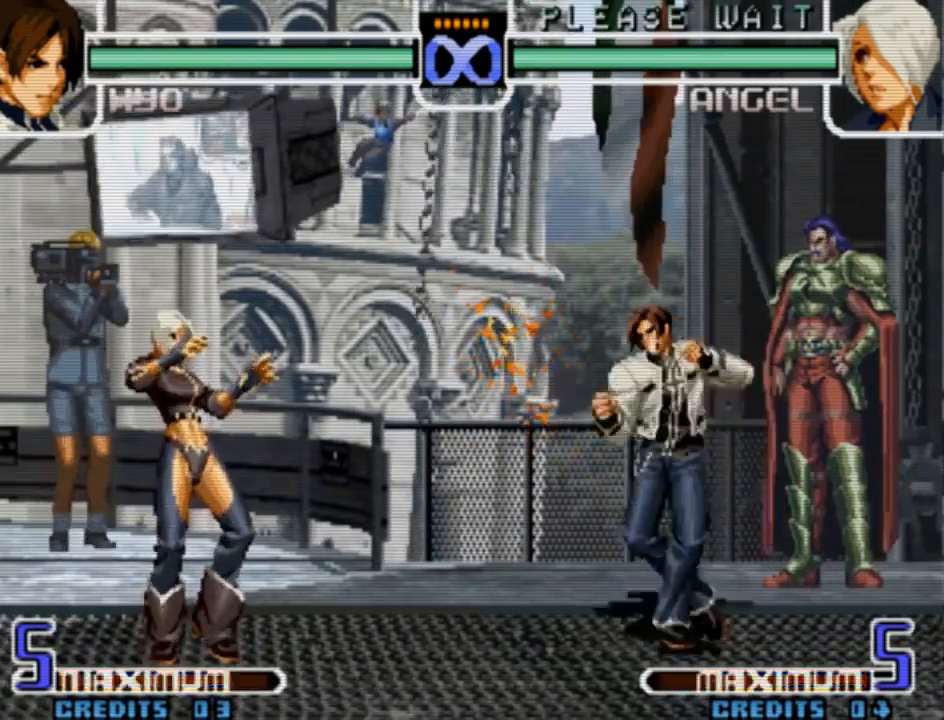
{"dt_ms": 500, "buttons": [], "left_stick": "right", "events": [[33, "left_stick", "right"], [100, "left_stick", "center"], [200, "left_stick", "right"]]}
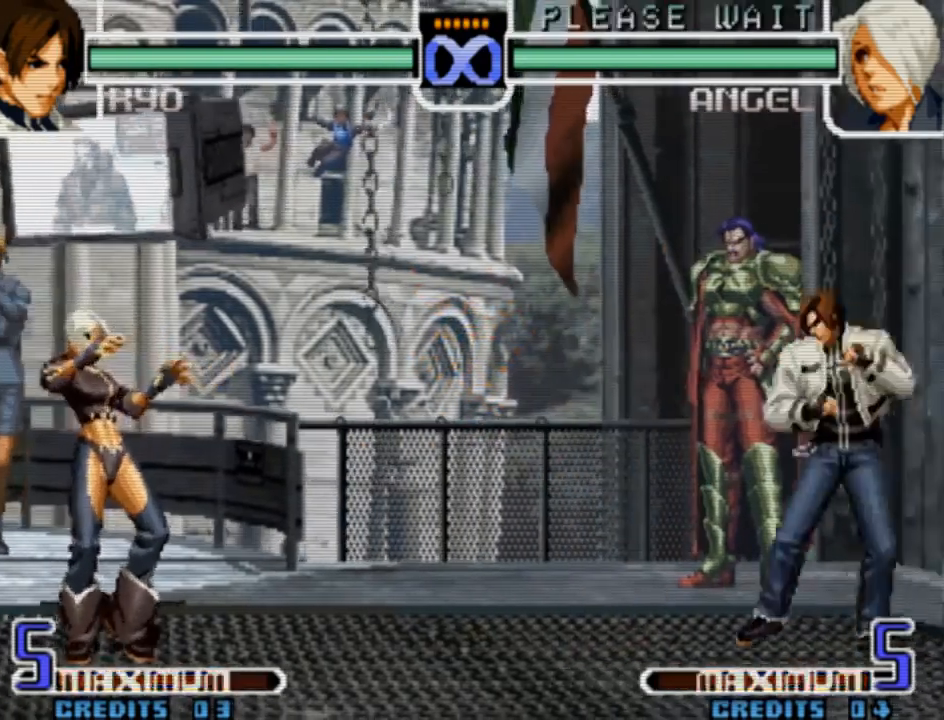
{"dt_ms": 500, "buttons": ["SQUARE"], "left_stick": "right", "events": [[133, "left_stick", "left"], [233, "left_stick", "down"], [300, "left_stick", "right"], [367, "SQUARE", "down"]]}
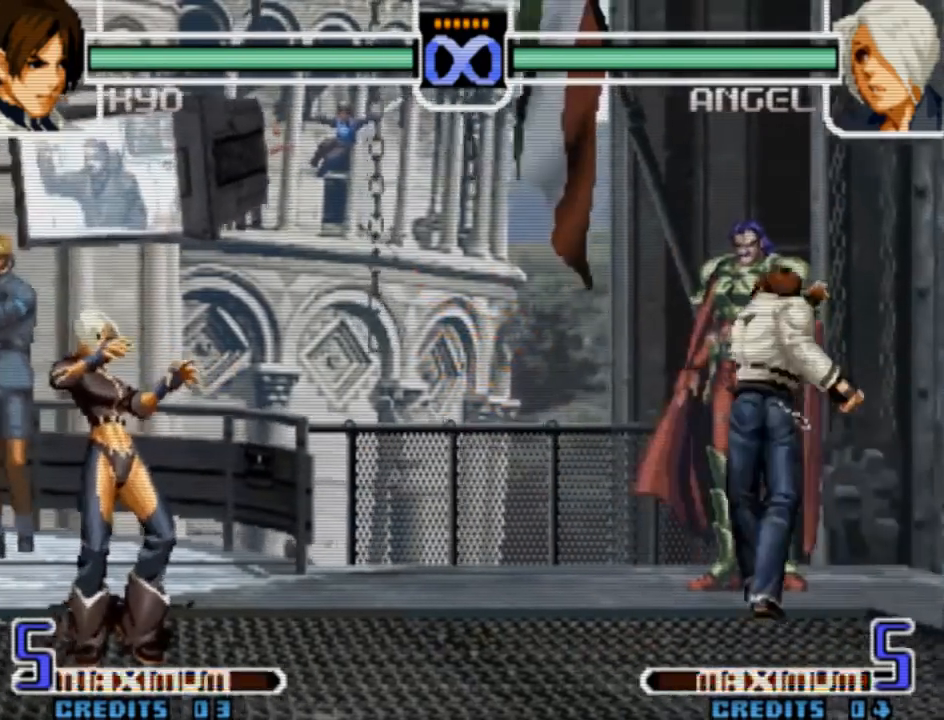
{"dt_ms": 1000, "buttons": [], "left_stick": "center", "events": [[67, "left_stick", "center"], [700, "SQUARE", "up"]]}
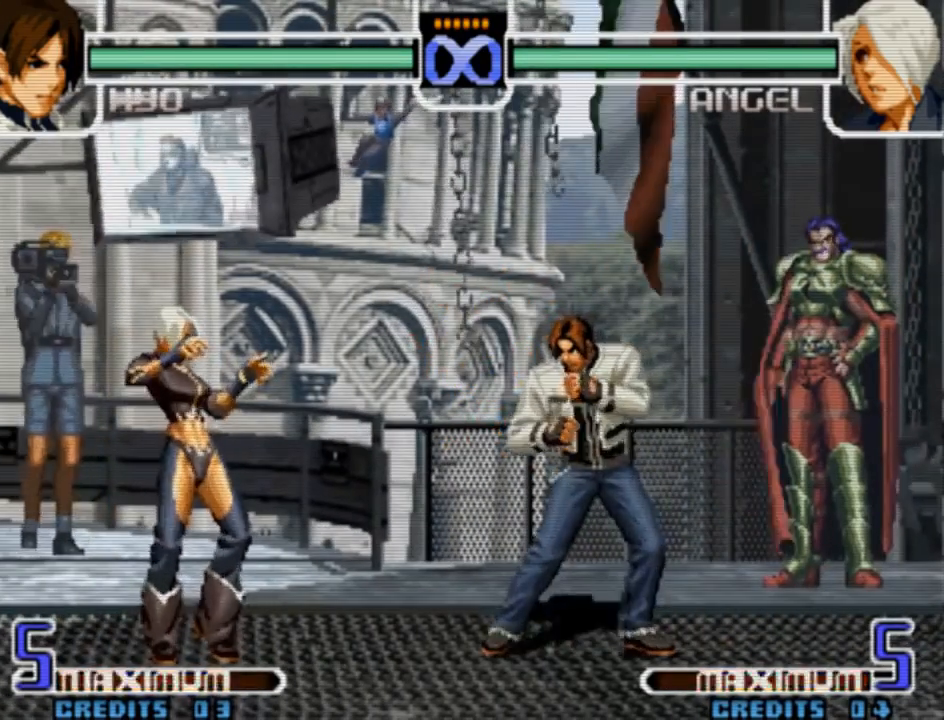
{"dt_ms": 500, "buttons": [], "left_stick": "center", "events": []}
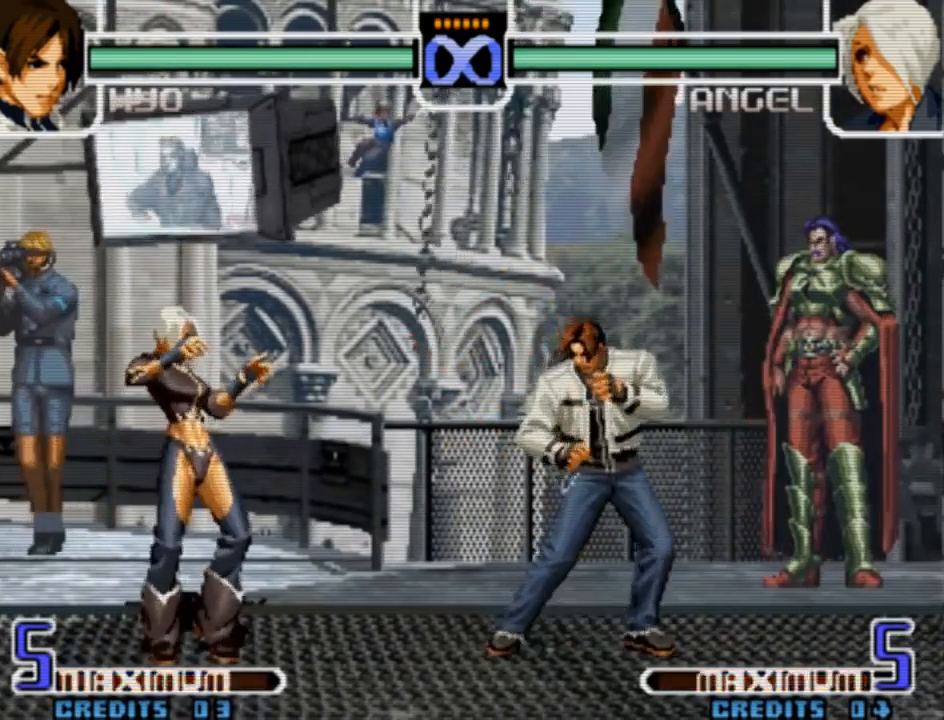
{"dt_ms": 500, "buttons": [], "left_stick": "center", "events": []}
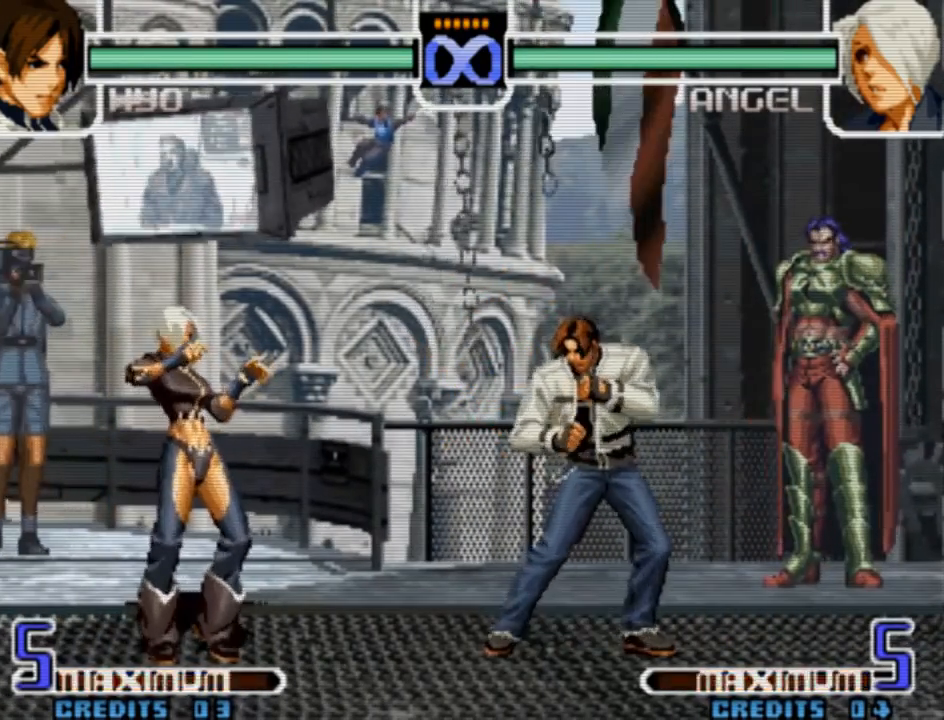
{"dt_ms": 500, "buttons": [], "left_stick": "center", "events": []}
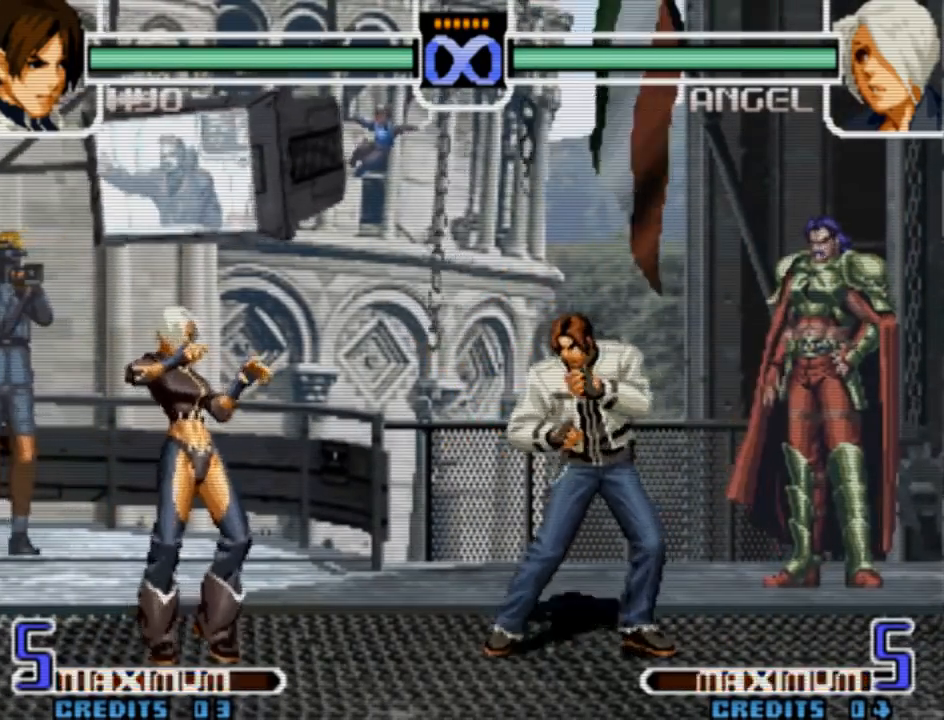
{"dt_ms": 500, "buttons": [], "left_stick": "center", "events": []}
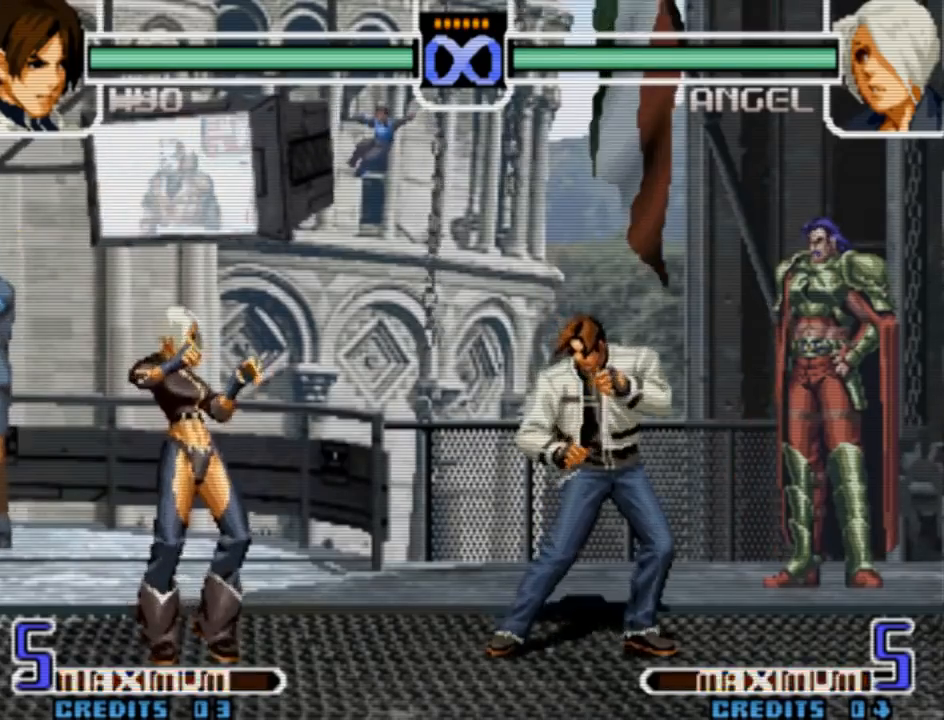
{"dt_ms": 500, "buttons": [], "left_stick": "right", "events": [[500, "left_stick", "right"]]}
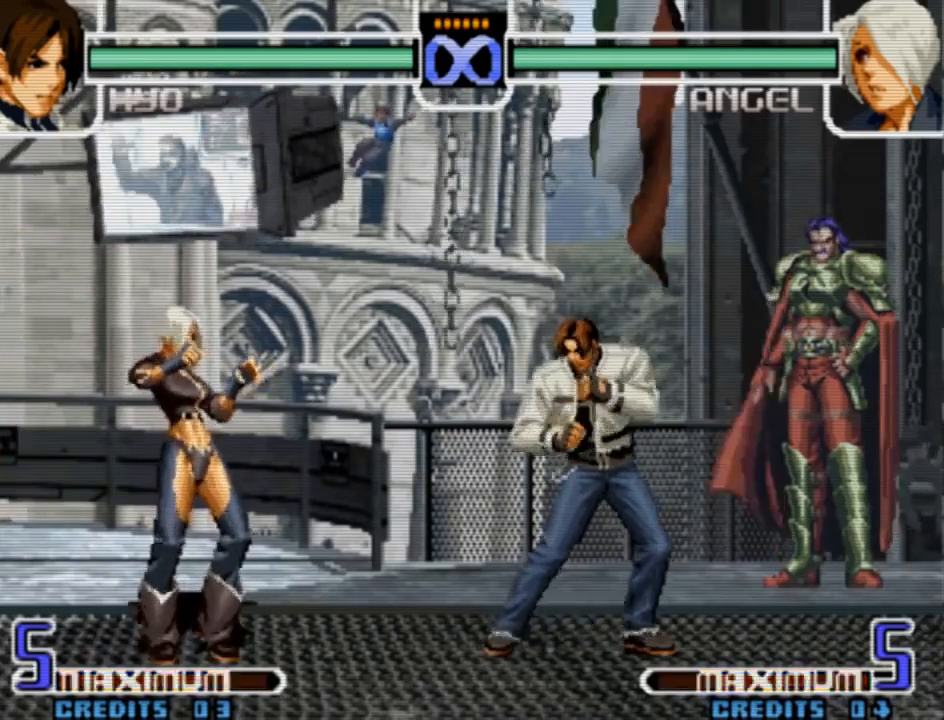
{"dt_ms": 500, "buttons": [], "left_stick": "right", "events": [[100, "left_stick", "center"], [167, "left_stick", "right"]]}
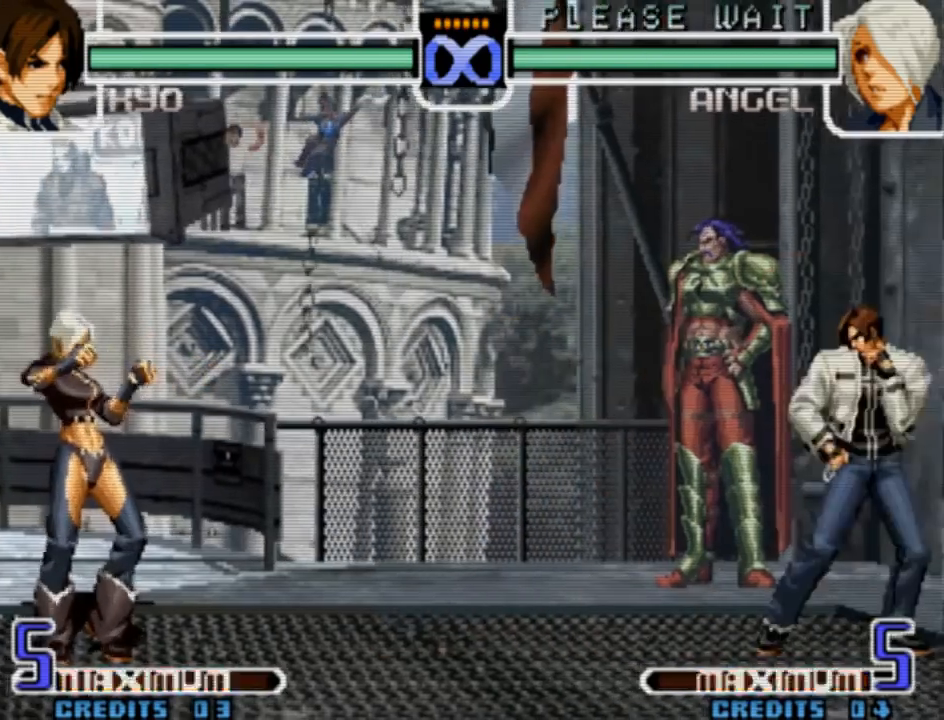
{"dt_ms": 500, "buttons": ["CROSS"], "left_stick": "center", "events": [[267, "left_stick", "down"], [367, "left_stick", "left"], [400, "CROSS", "down"], [467, "left_stick", "center"]]}
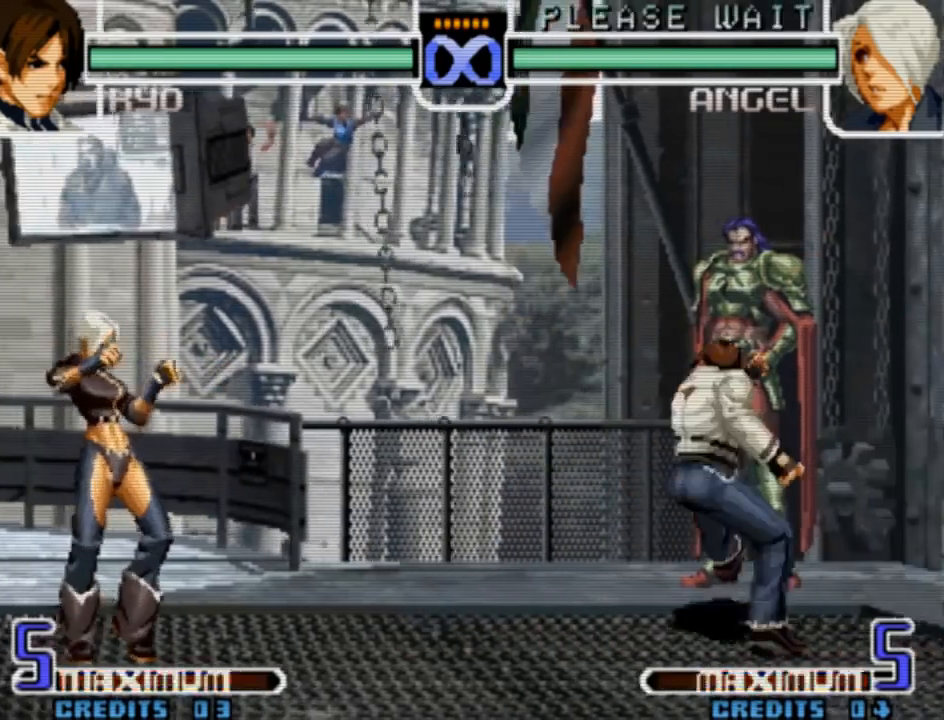
{"dt_ms": 500, "buttons": [], "left_stick": "center", "events": [[400, "CROSS", "up"]]}
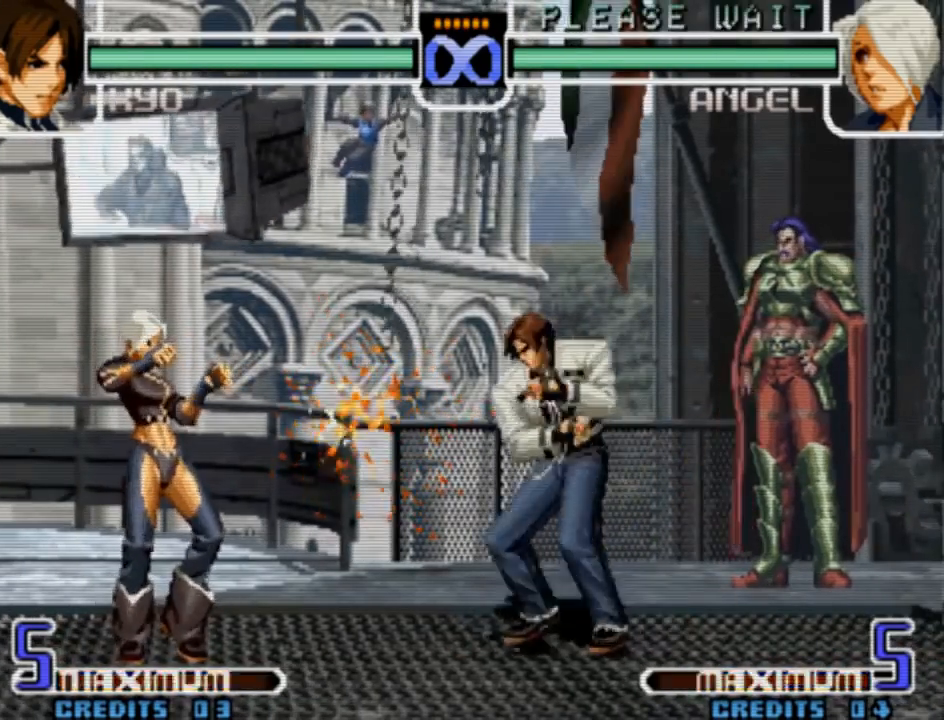
{"dt_ms": 500, "buttons": [], "left_stick": "right", "events": [[100, "left_stick", "right"], [200, "left_stick", "center"], [267, "left_stick", "right"]]}
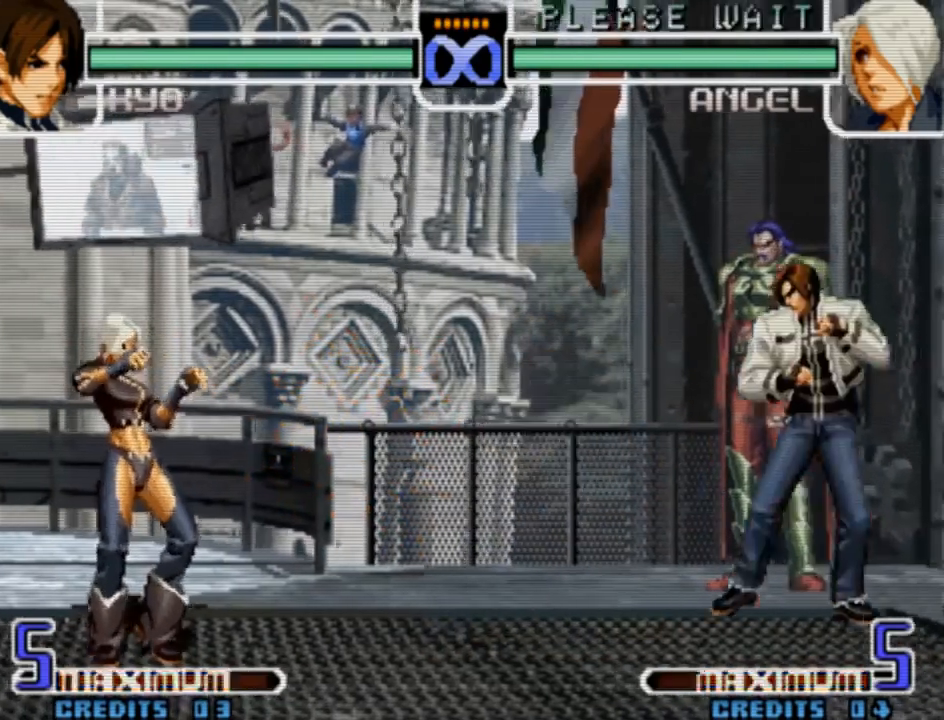
{"dt_ms": 500, "buttons": [], "left_stick": "down", "events": [[400, "left_stick", "left"], [500, "left_stick", "down"]]}
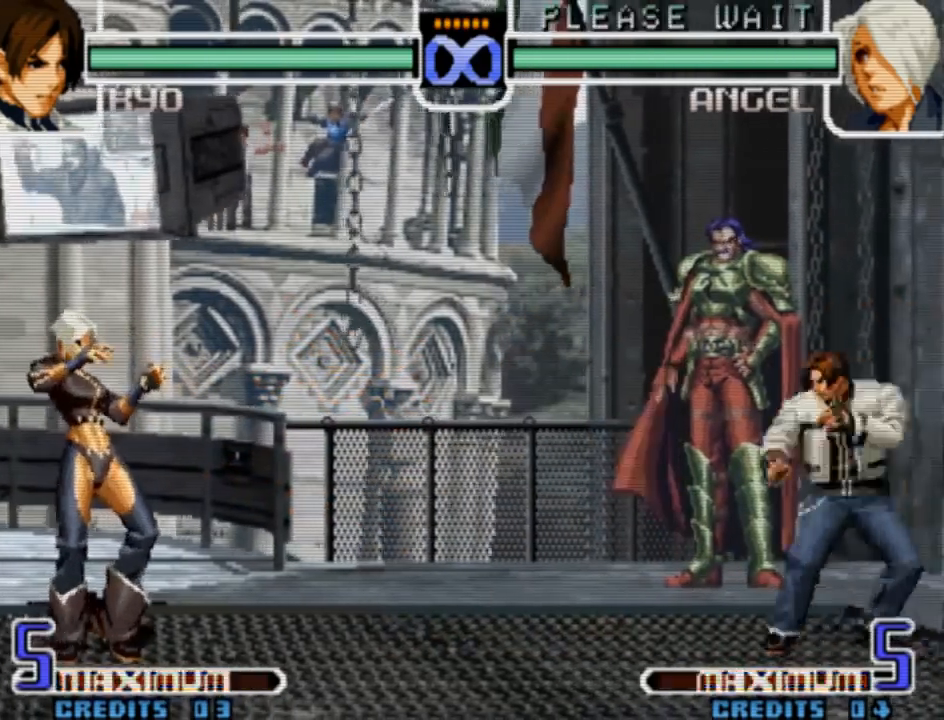
{"dt_ms": 500, "buttons": [], "left_stick": "center", "events": [[67, "left_stick", "right"], [167, "SQUARE", "down"], [300, "left_stick", "center"], [433, "SQUARE", "up"]]}